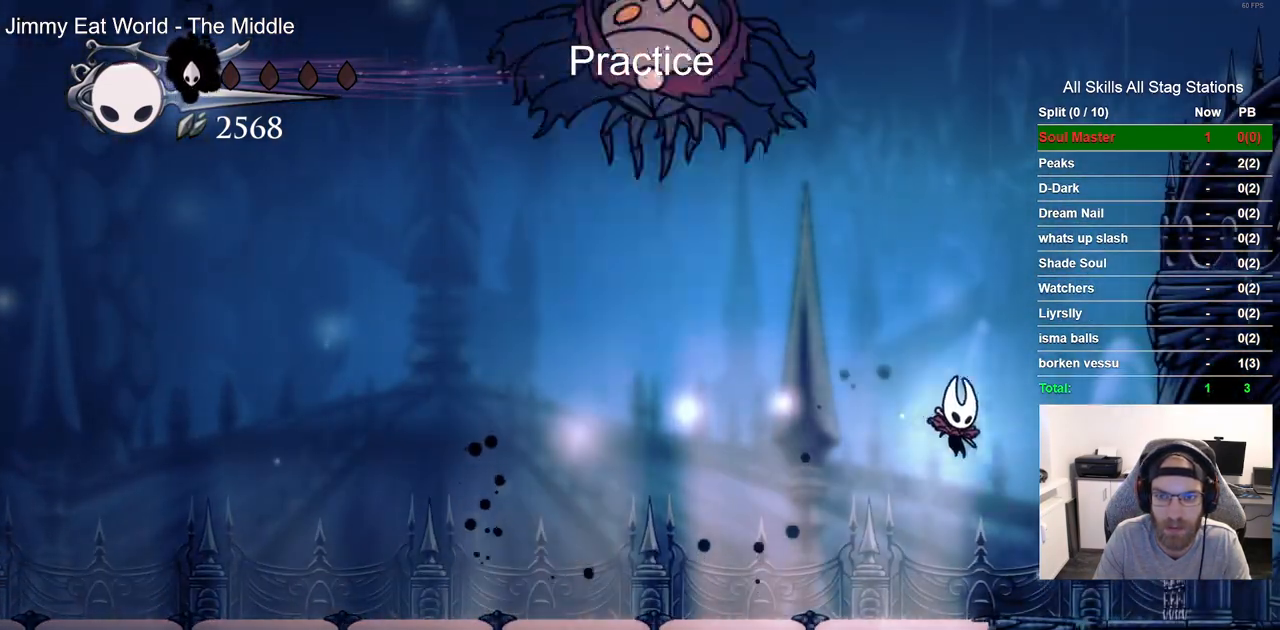
Gameplay with a controller (PlayStation layout); each line is a JSON object with the inputs held at the frame after it (dt_ms = milliseconds from this image to that frame). "events" lists button and stick changes between this image and that frame as [ms after this image, input, new state], when the widget could be followed in between. Not read: L1 R1.
{"dt_ms": 1000, "buttons": ["DPAD_LEFT"], "left_stick": "center", "right_stick": "center", "events": [[183, "CROSS", "down"], [267, "DPAD_RIGHT", "up"], [300, "DPAD_LEFT", "down"], [700, "CROSS", "up"]]}
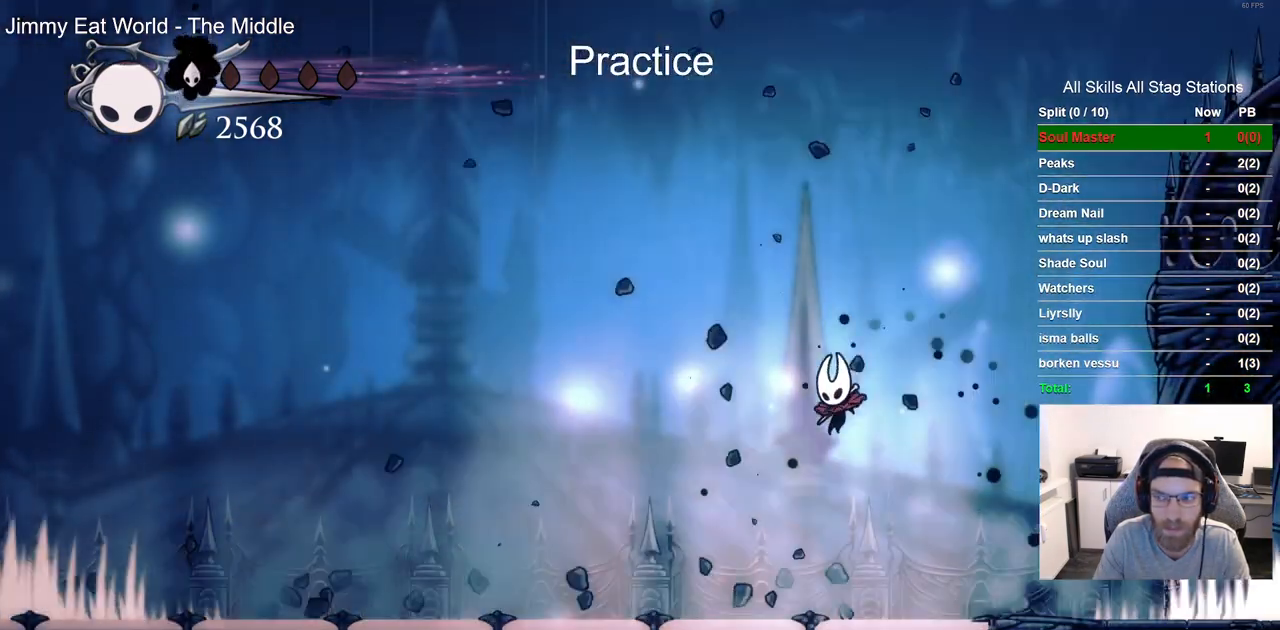
{"dt_ms": 500, "buttons": [], "left_stick": "center", "right_stick": "center", "events": [[417, "DPAD_LEFT", "up"]]}
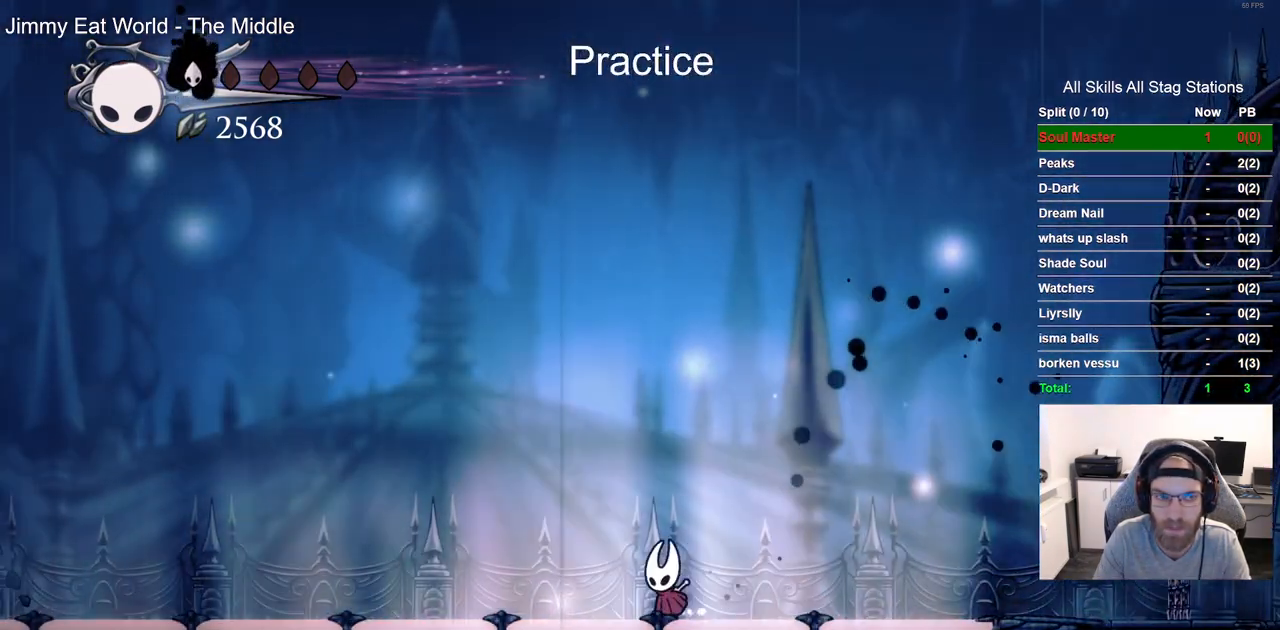
{"dt_ms": 500, "buttons": [], "left_stick": "center", "right_stick": "center", "events": []}
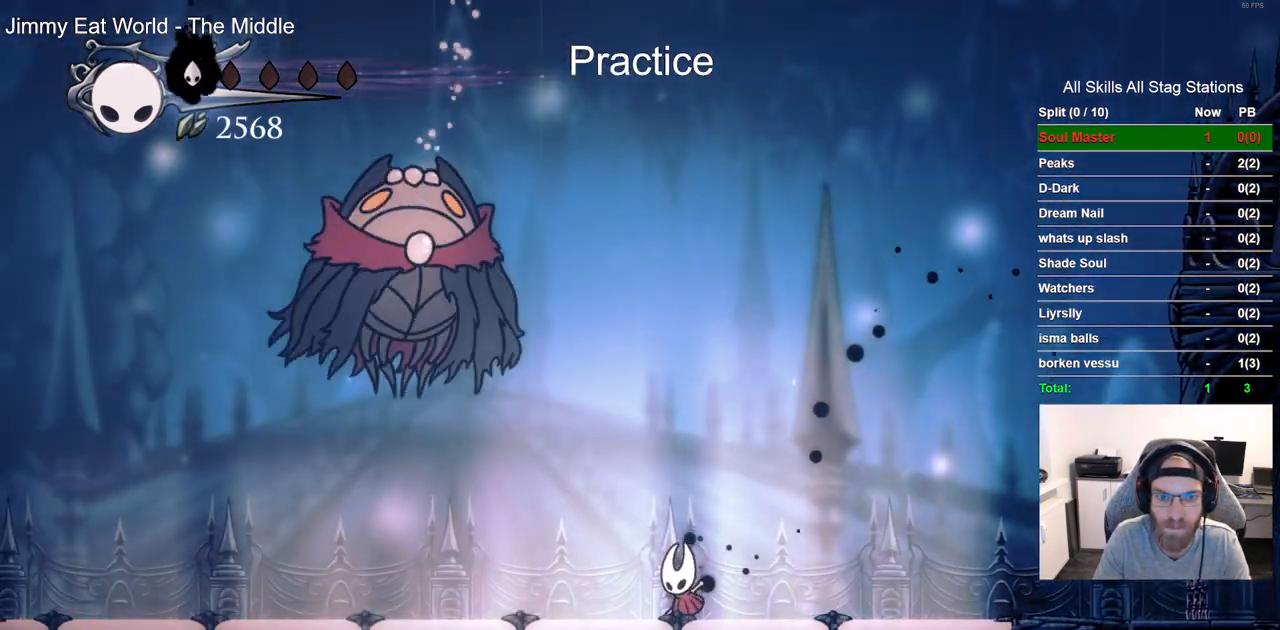
{"dt_ms": 500, "buttons": ["CROSS", "DPAD_UP"], "left_stick": "center", "right_stick": "center", "events": [[100, "DPAD_LEFT", "down"], [150, "R2", "down"], [350, "R2", "up"], [383, "DPAD_UP", "down"], [433, "DPAD_LEFT", "up"], [450, "CROSS", "down"]]}
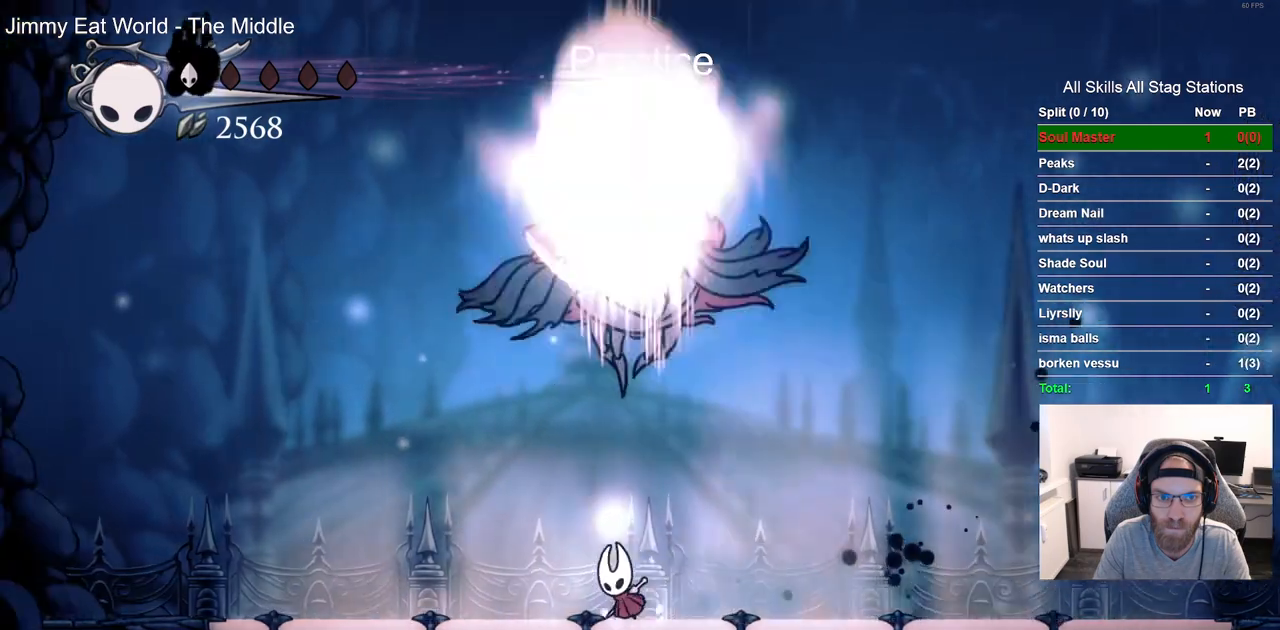
{"dt_ms": 500, "buttons": ["DPAD_RIGHT"], "left_stick": "center", "right_stick": "center", "events": [[50, "SQUARE", "down"], [67, "DPAD_RIGHT", "down"], [217, "CROSS", "up"], [217, "SQUARE", "up"], [417, "DPAD_UP", "up"]]}
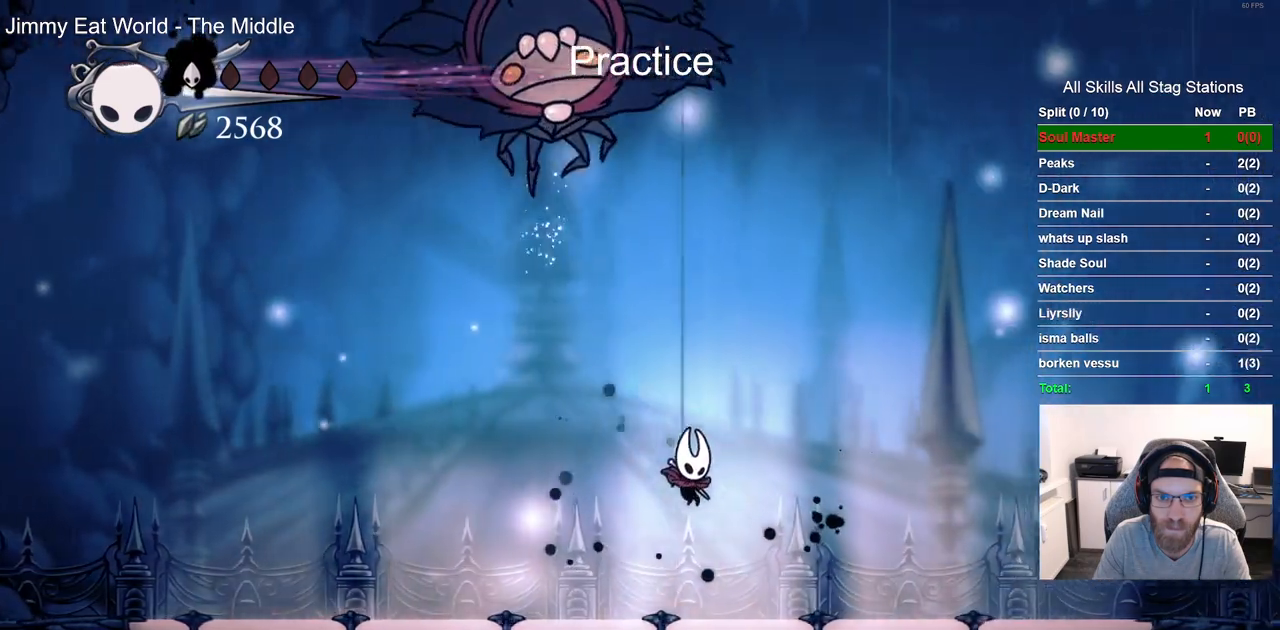
{"dt_ms": 500, "buttons": ["CROSS", "DPAD_RIGHT"], "left_stick": "center", "right_stick": "center", "events": [[83, "R2", "down"], [300, "R2", "up"], [483, "CROSS", "down"]]}
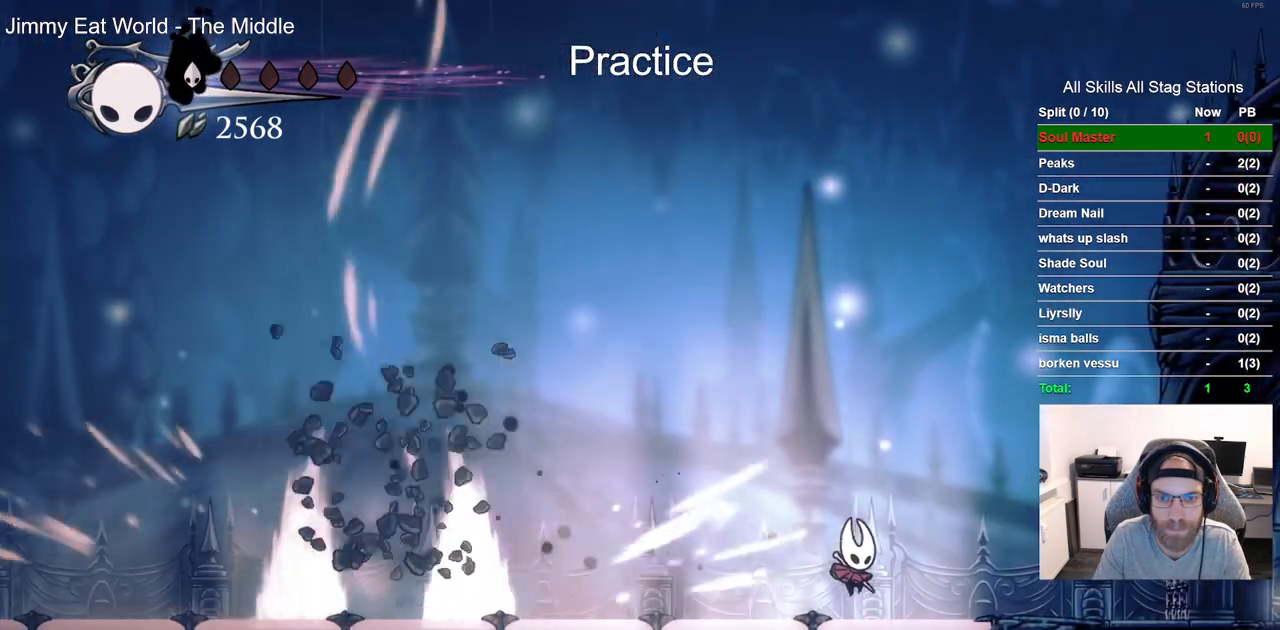
{"dt_ms": 500, "buttons": ["DPAD_LEFT"], "left_stick": "center", "right_stick": "center", "events": [[17, "DPAD_RIGHT", "up"], [50, "DPAD_LEFT", "down"], [417, "CROSS", "up"]]}
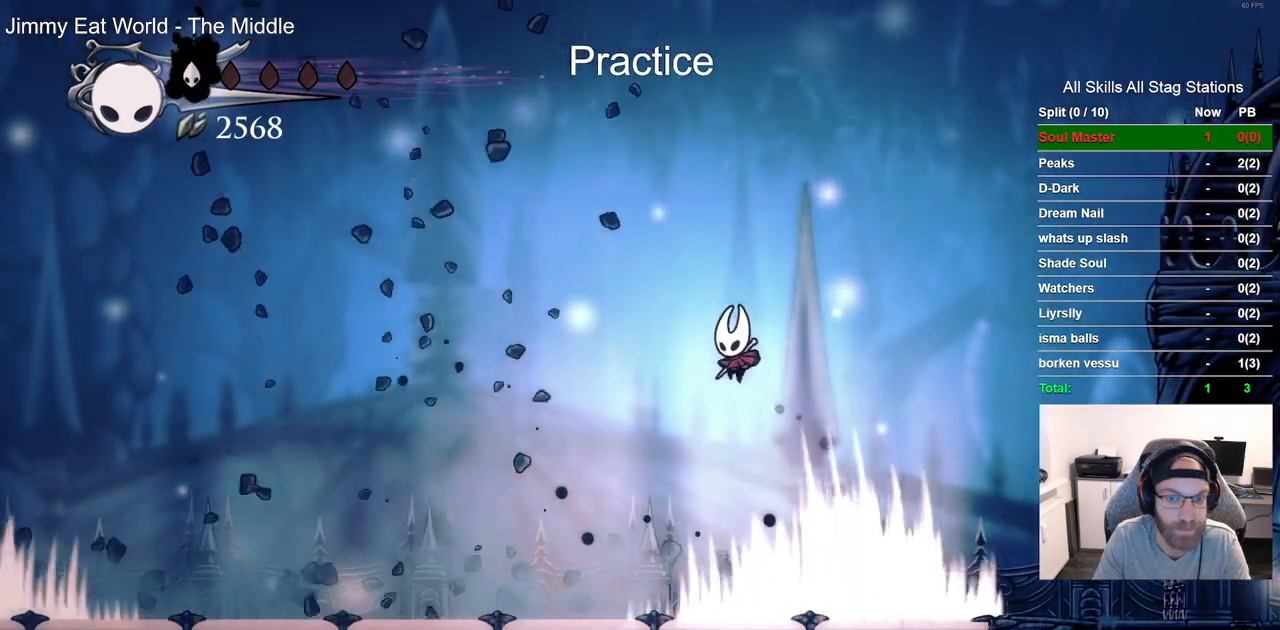
{"dt_ms": 500, "buttons": [], "left_stick": "center", "right_stick": "center", "events": [[467, "DPAD_LEFT", "up"]]}
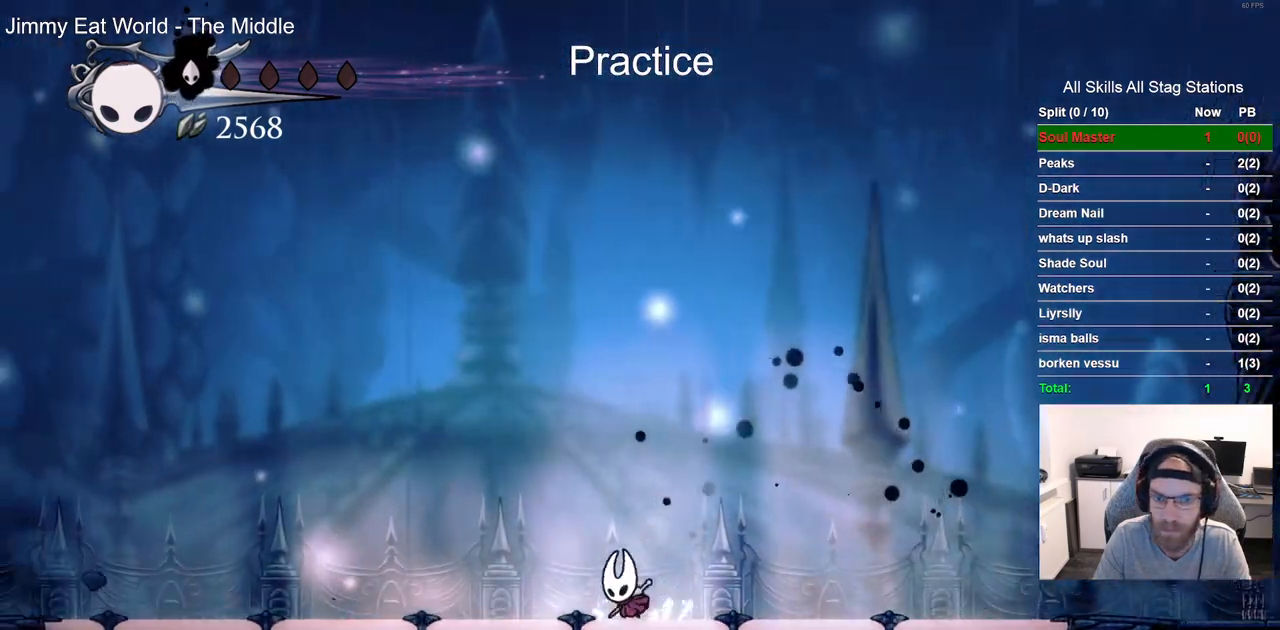
{"dt_ms": 500, "buttons": [], "left_stick": "center", "right_stick": "center", "events": []}
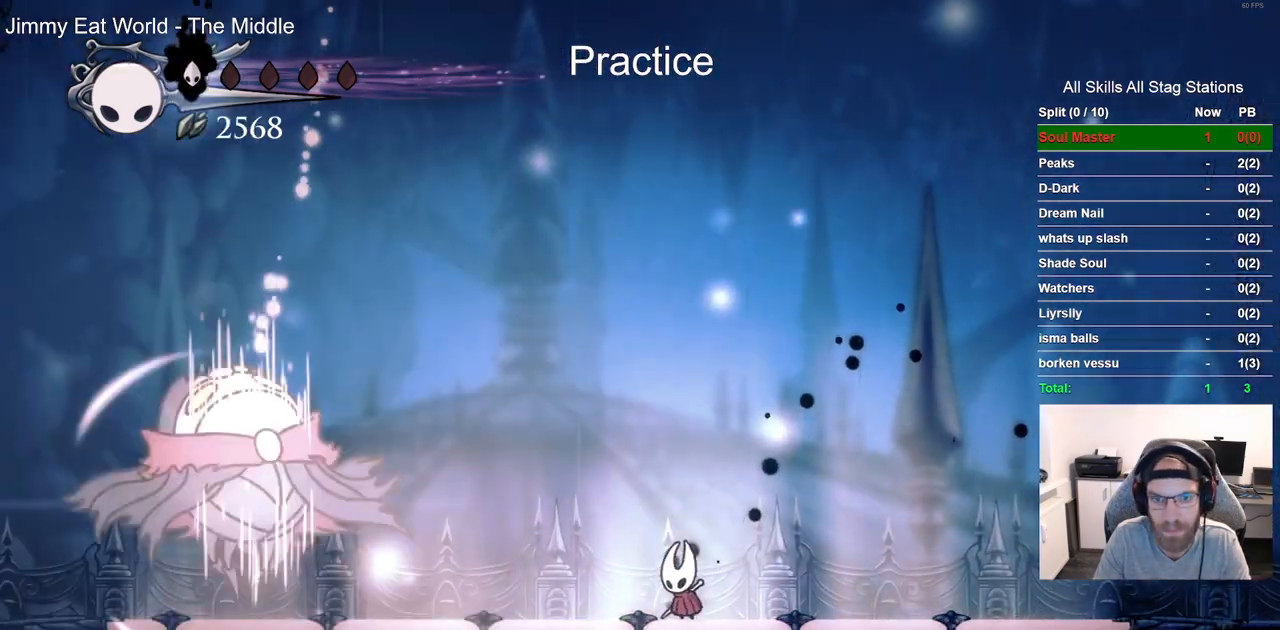
{"dt_ms": 500, "buttons": ["R2"], "left_stick": "center", "right_stick": "center", "events": [[283, "DPAD_LEFT", "down"], [333, "R2", "down"], [483, "DPAD_LEFT", "up"]]}
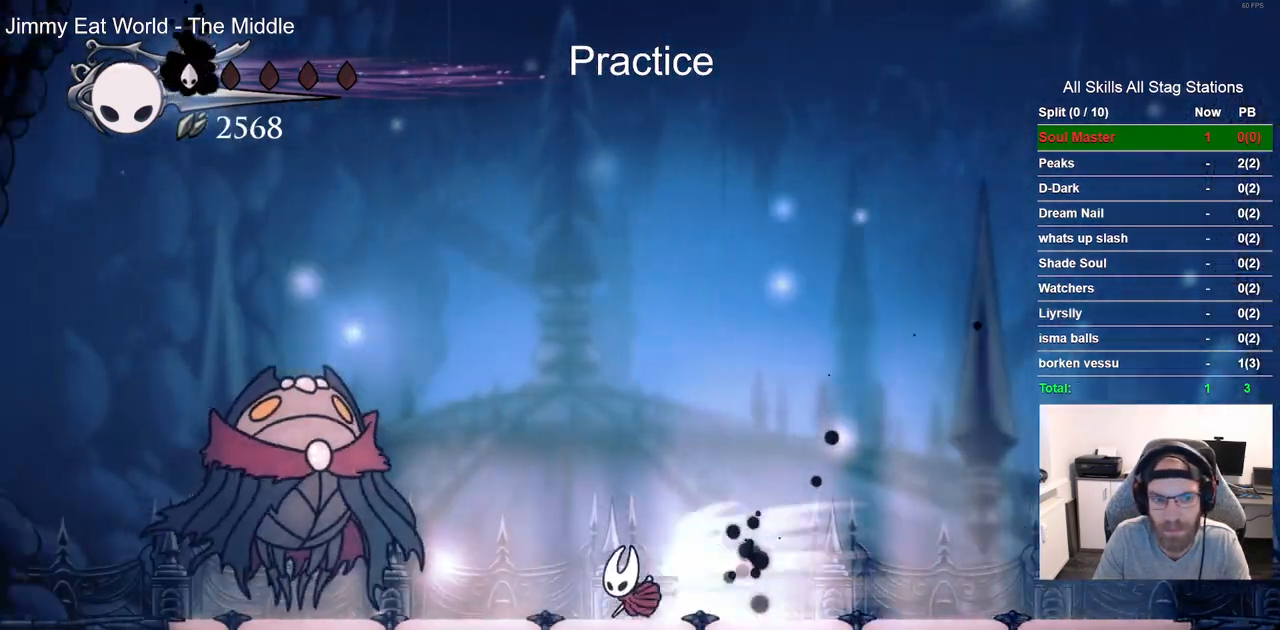
{"dt_ms": 500, "buttons": ["SQUARE", "DPAD_LEFT"], "left_stick": "center", "right_stick": "center", "events": [[50, "R2", "up"], [100, "SQUARE", "down"], [267, "SQUARE", "up"], [450, "DPAD_LEFT", "down"], [483, "SQUARE", "down"]]}
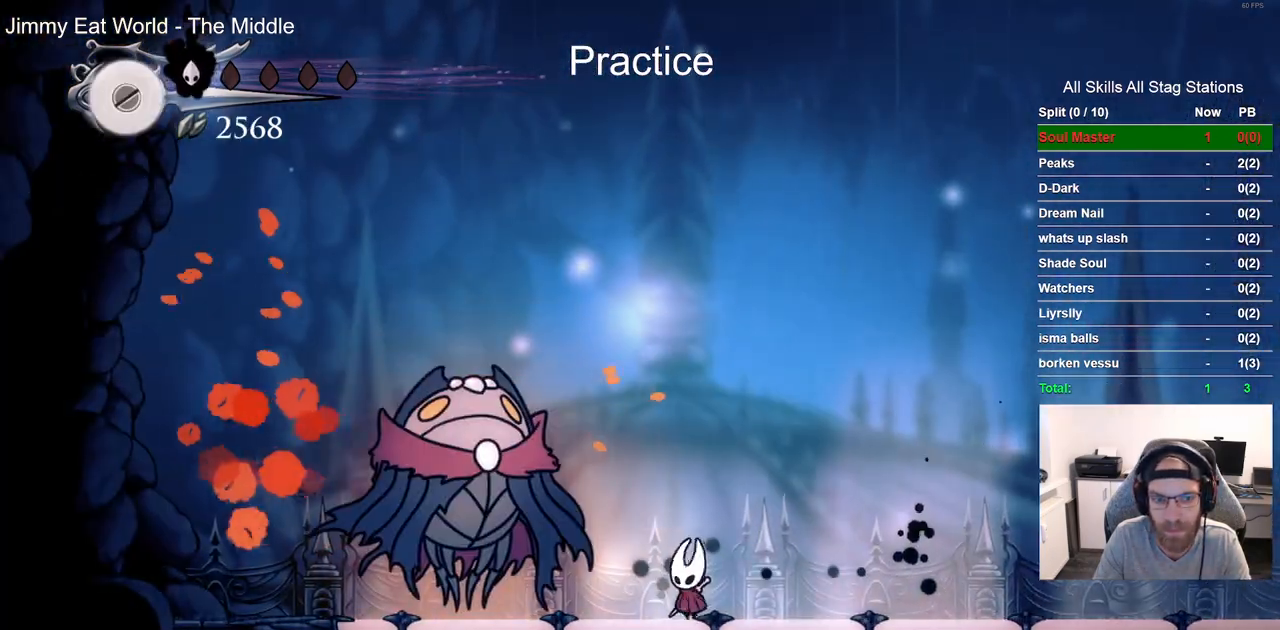
{"dt_ms": 500, "buttons": ["DPAD_RIGHT"], "left_stick": "center", "right_stick": "center", "events": [[67, "DPAD_LEFT", "up"], [150, "SQUARE", "up"], [367, "DPAD_RIGHT", "down"]]}
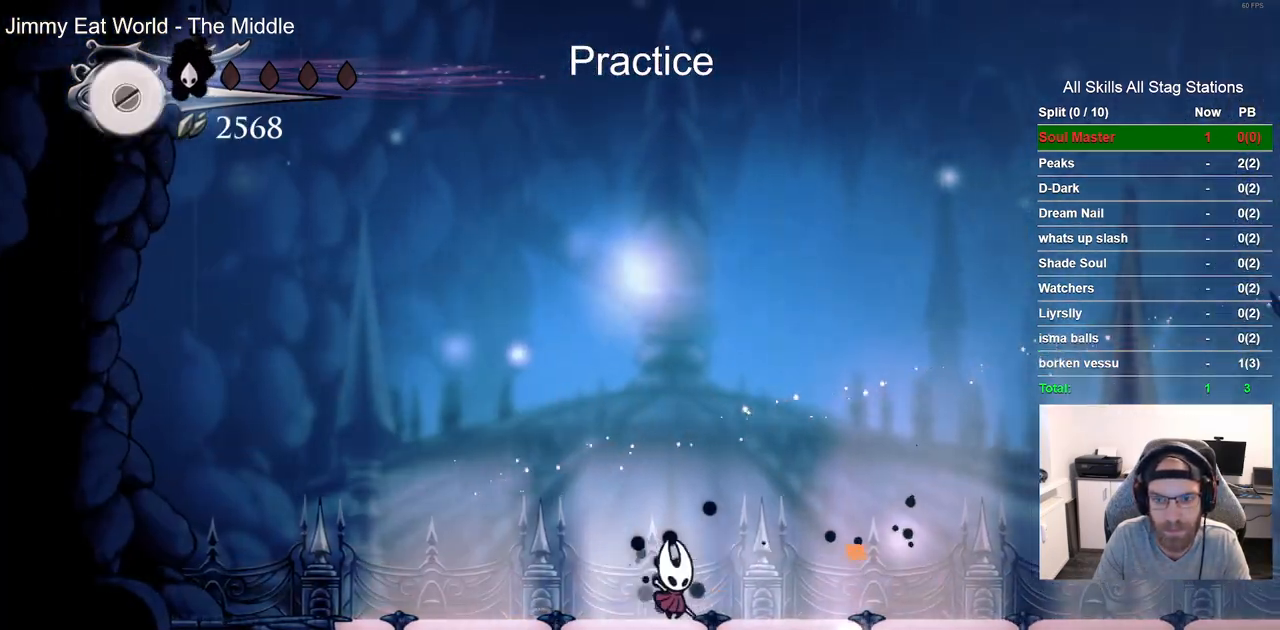
{"dt_ms": 500, "buttons": [], "left_stick": "center", "right_stick": "center", "events": [[100, "DPAD_RIGHT", "up"]]}
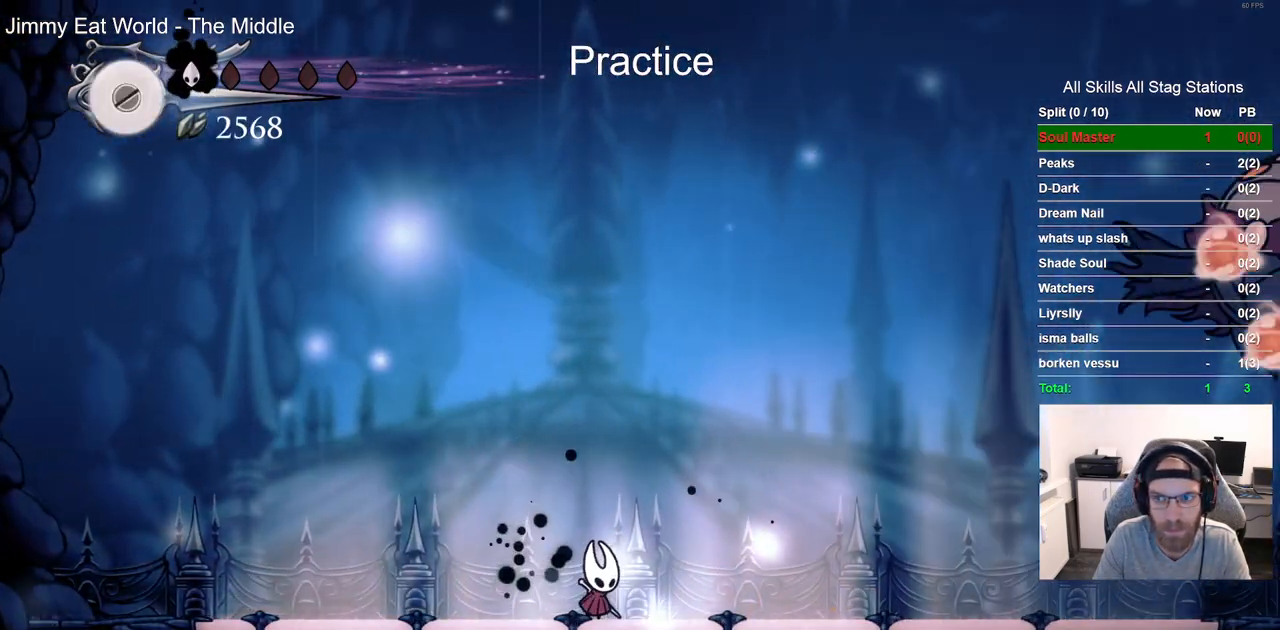
{"dt_ms": 500, "buttons": ["DPAD_RIGHT"], "left_stick": "center", "right_stick": "center", "events": [[267, "DPAD_RIGHT", "down"]]}
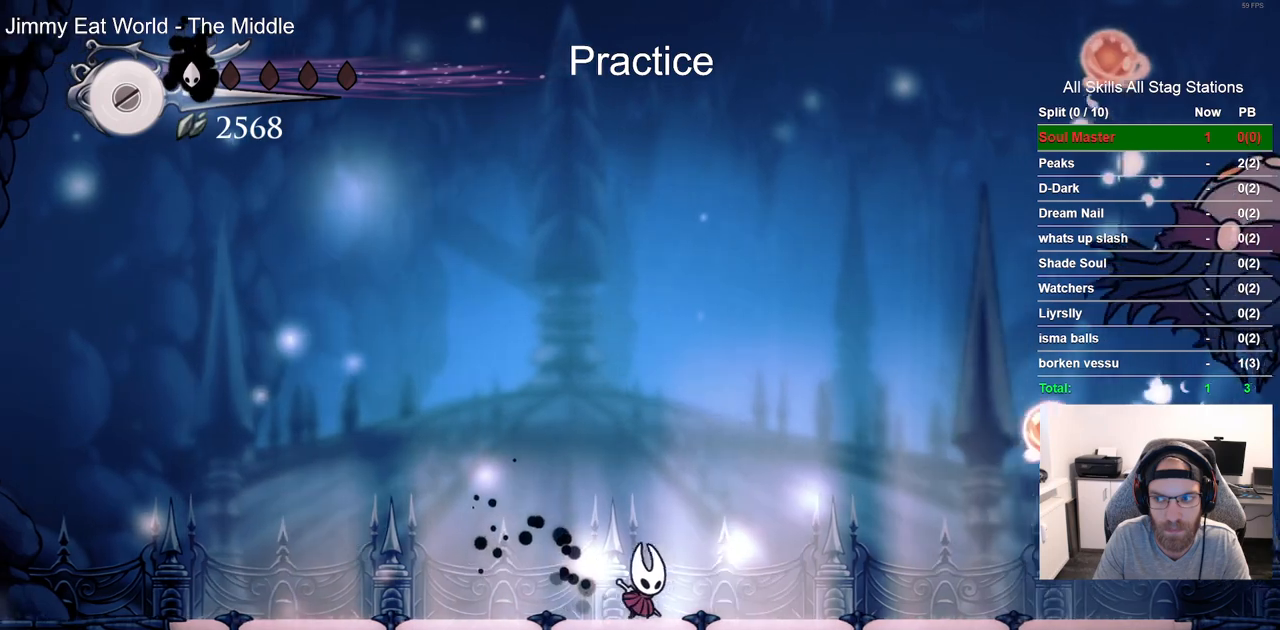
{"dt_ms": 500, "buttons": ["CROSS"], "left_stick": "center", "right_stick": "center", "events": [[200, "DPAD_RIGHT", "up"], [350, "CROSS", "down"]]}
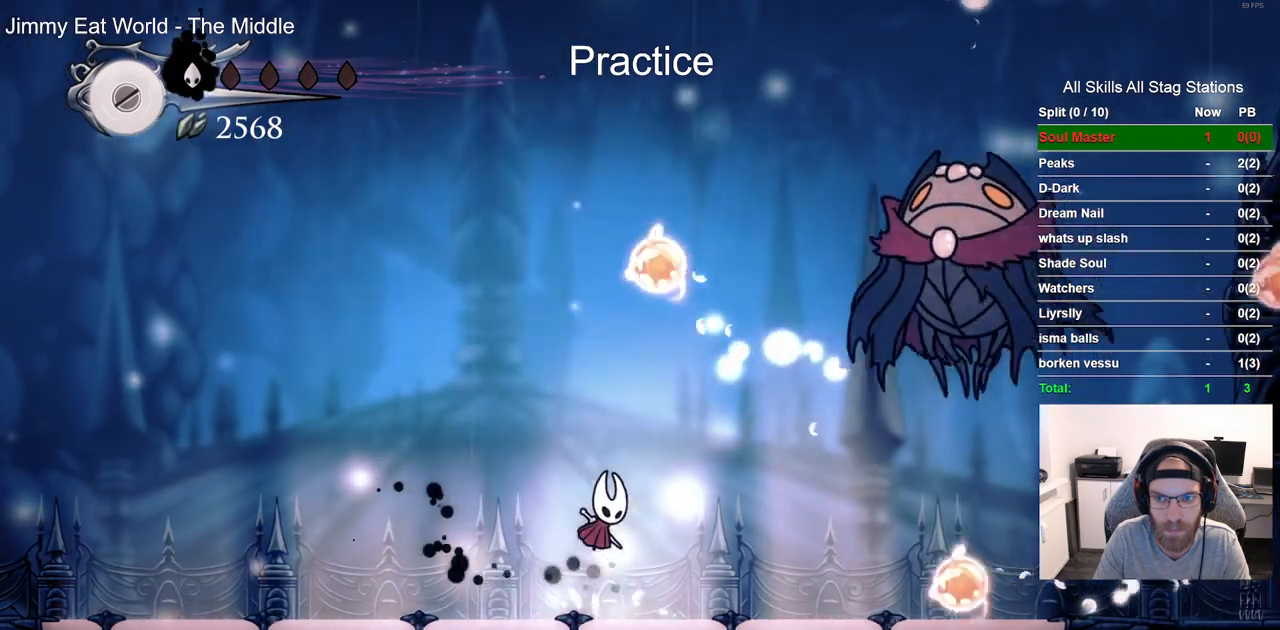
{"dt_ms": 500, "buttons": [], "left_stick": "center", "right_stick": "center", "events": [[83, "DPAD_RIGHT", "down"], [217, "DPAD_RIGHT", "up"], [217, "SQUARE", "down"], [333, "SQUARE", "up"], [400, "CROSS", "up"]]}
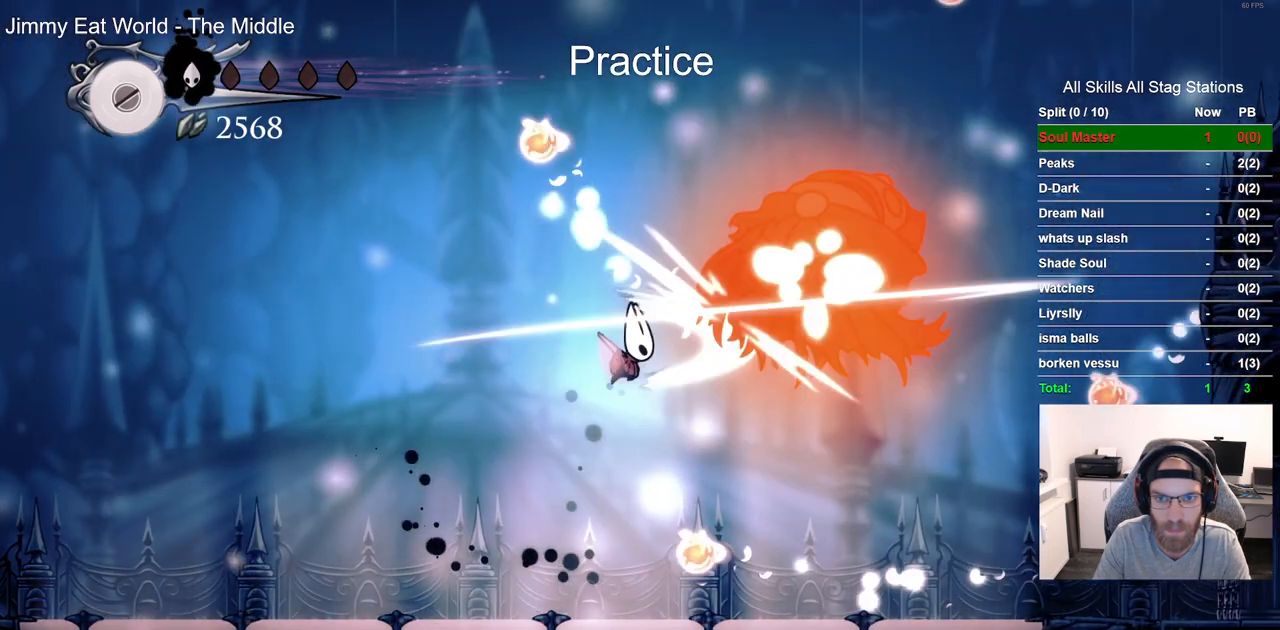
{"dt_ms": 500, "buttons": [], "left_stick": "center", "right_stick": "center", "events": []}
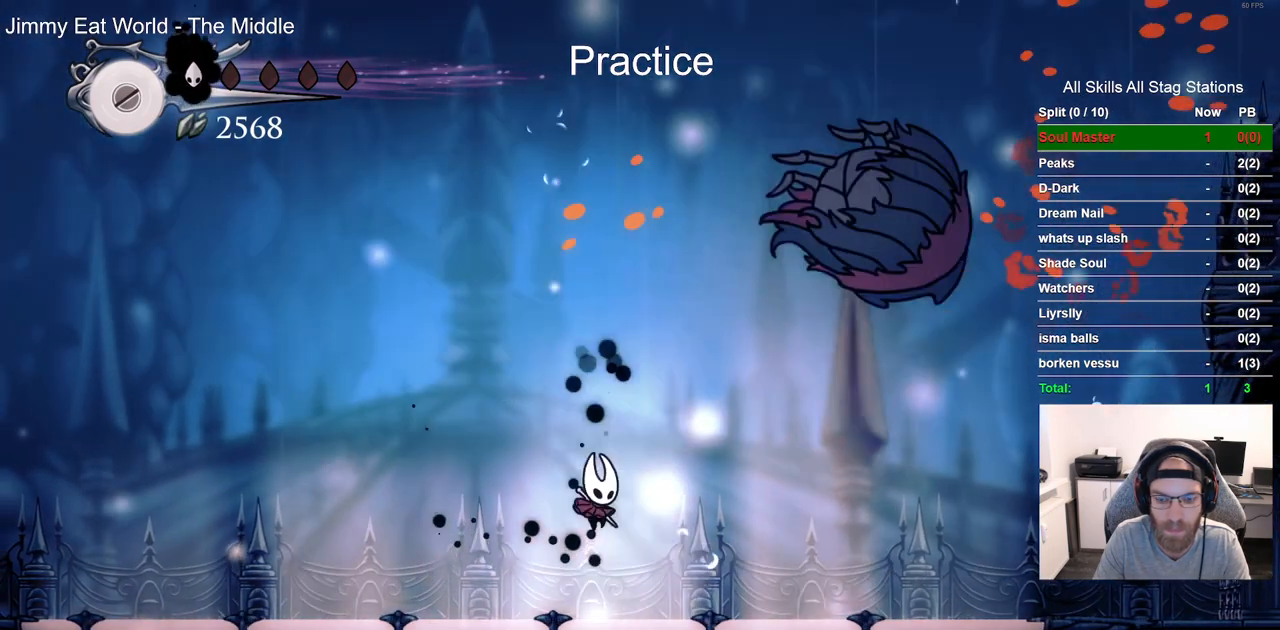
{"dt_ms": 500, "buttons": [], "left_stick": "center", "right_stick": "center", "events": []}
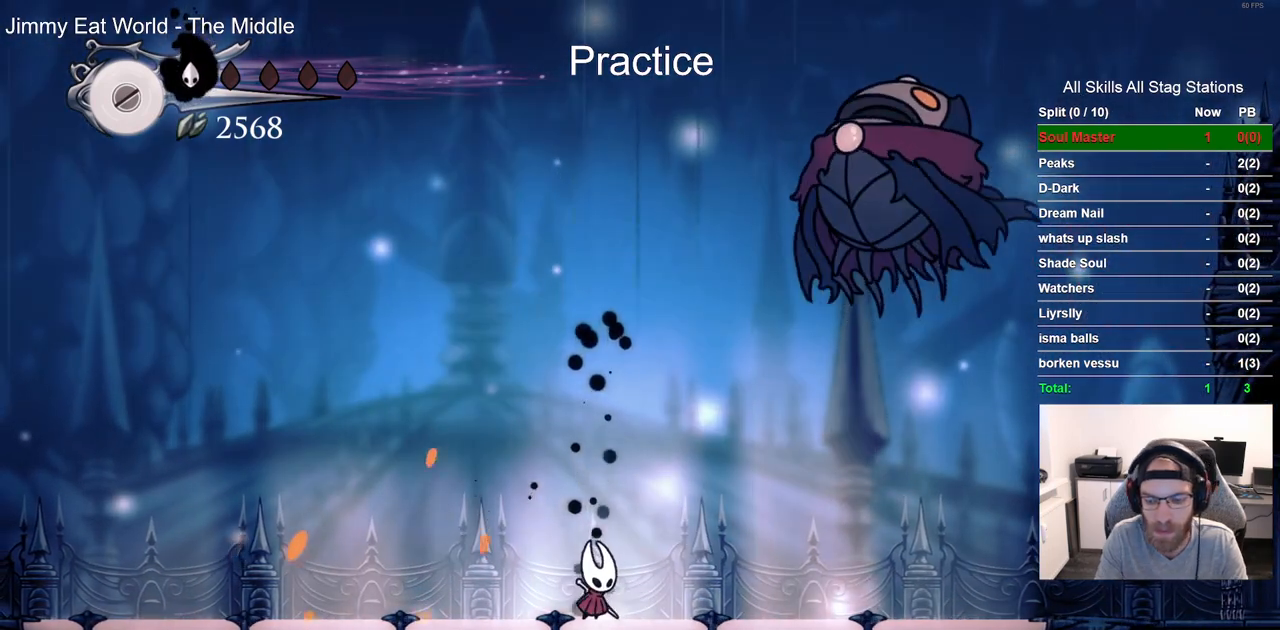
{"dt_ms": 500, "buttons": [], "left_stick": "center", "right_stick": "center", "events": []}
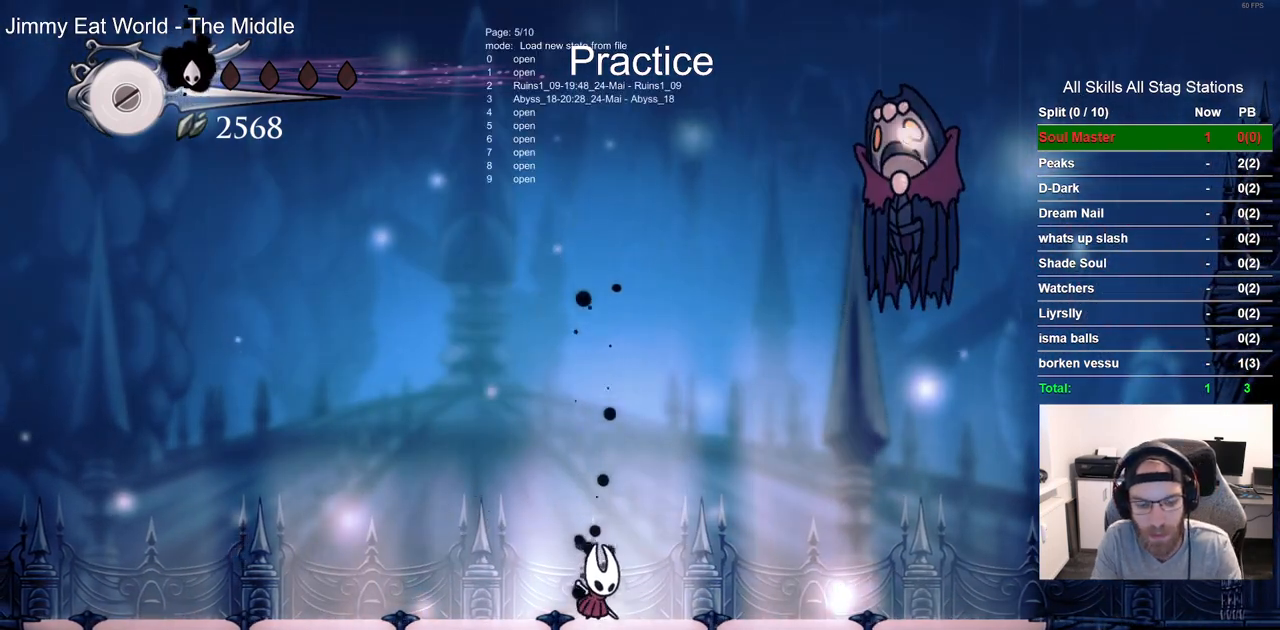
{"dt_ms": 500, "buttons": [], "left_stick": "center", "right_stick": "center", "events": []}
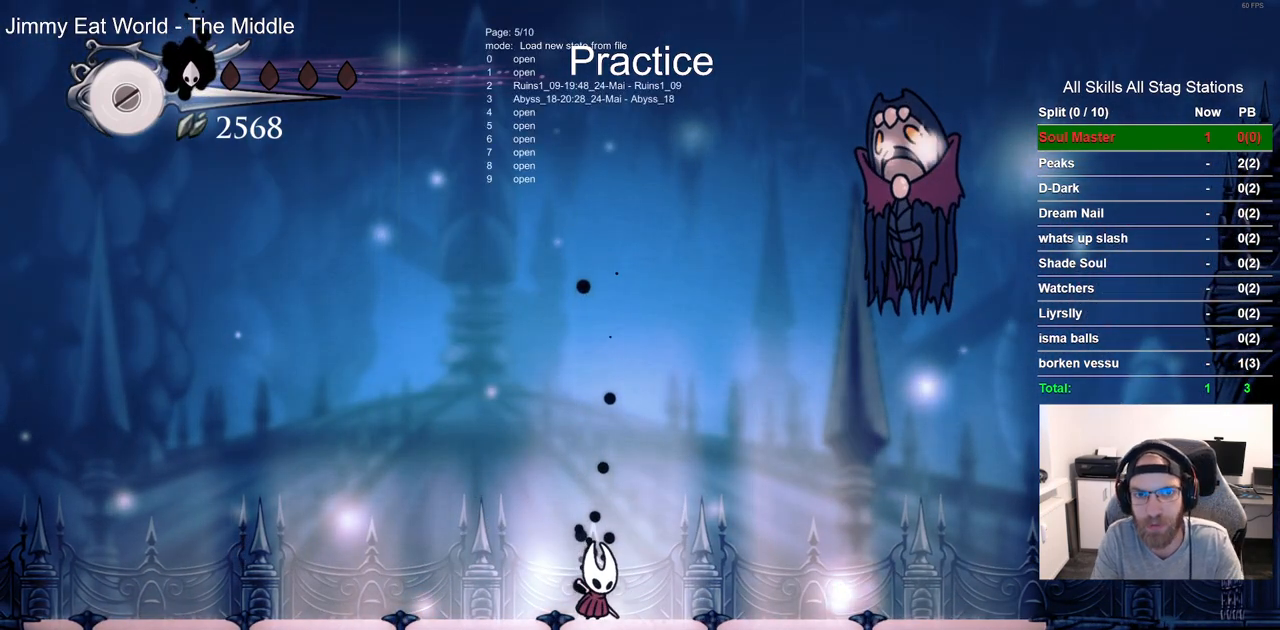
{"dt_ms": 500, "buttons": [], "left_stick": "center", "right_stick": "center", "events": []}
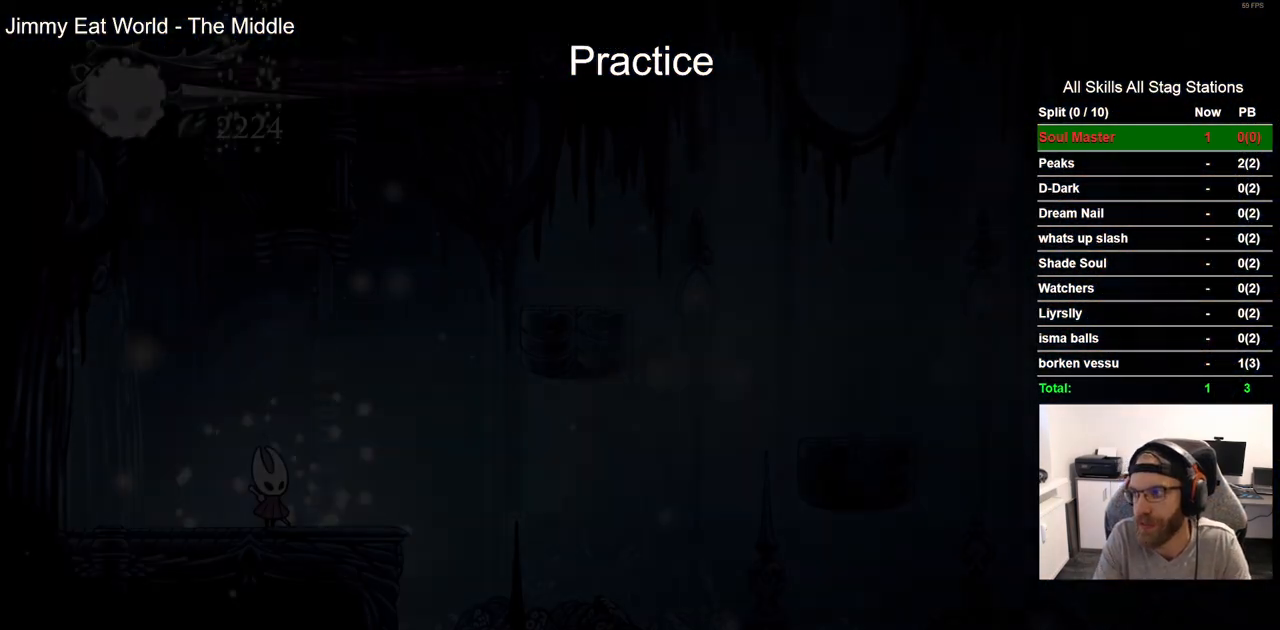
{"dt_ms": 500, "buttons": [], "left_stick": "center", "right_stick": "center", "events": []}
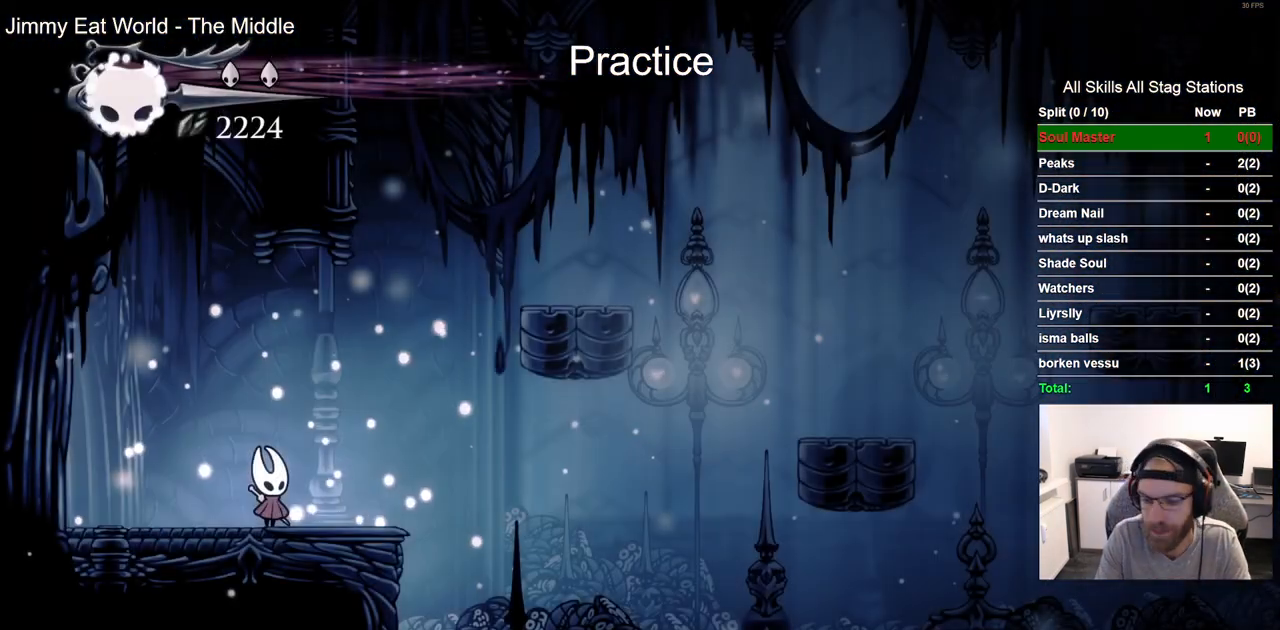
{"dt_ms": 500, "buttons": ["DPAD_RIGHT"], "left_stick": "center", "right_stick": "center", "events": [[500, "DPAD_RIGHT", "down"]]}